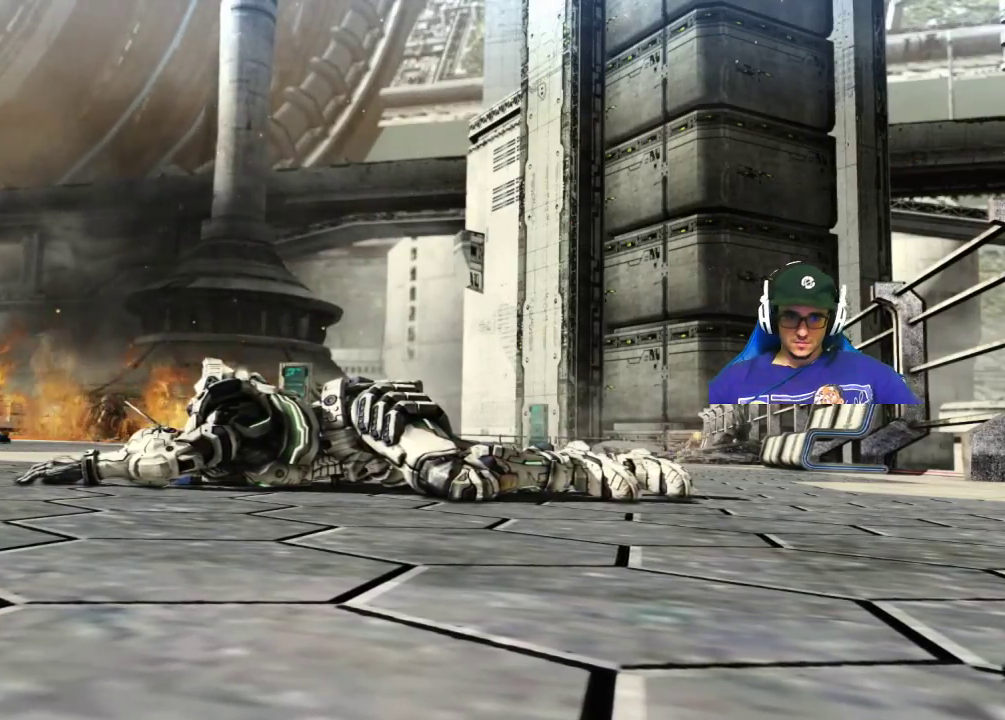
Gameplay with keyboard and mouse; each line is a JSON object with the keys and mouse buttons held at the frame after it. "events" lists presses ("down") and releases ("up") of "1", "2", "3", "4", "5", "a", "alt", "c", "caps_lock", "ctrl", "d", "e", "f", "g", "q", "r", "s", "shift", "space", "t", "tab", "v", "w", "x", "z", "mouse_left", "mouse_wheel" and "mouse_right" between this image and that frame as [ms after this image, input, new state], when the widget could be followed in between. "mouse_left", "mouse_wheel", "mouse_right" = the "left", "wheel", "right" buttons of the "mouse" list. No other keys are recorded. "wheel" means that the mouse wheel is clicked or scrolled. "mouse_move" is the direction in which the mouse moves at that frame (one of eight, or "still"), when it could be read.
{"keys": ["d", "w"], "mouse": [], "mouse_move": "still", "events": [[200, "w", "down"], [334, "d", "down"]]}
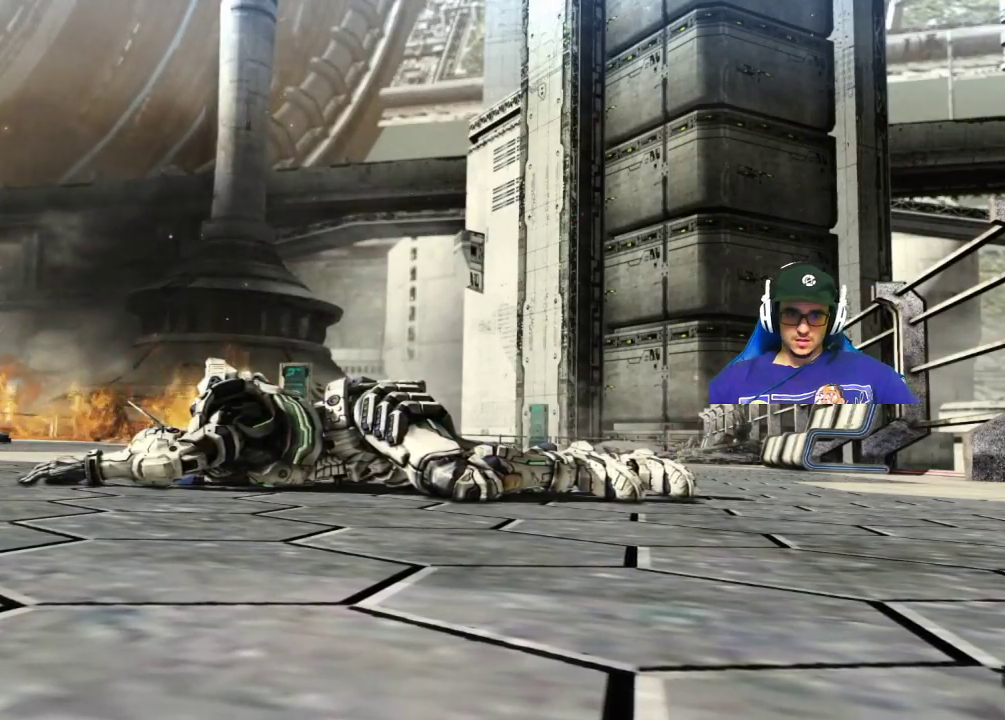
{"keys": [], "mouse": ["left"], "mouse_move": "still", "events": [[250, "w", "up"], [300, "d", "up"], [300, "mouse_left", "down"], [400, "mouse_left", "up"], [500, "mouse_left", "down"]]}
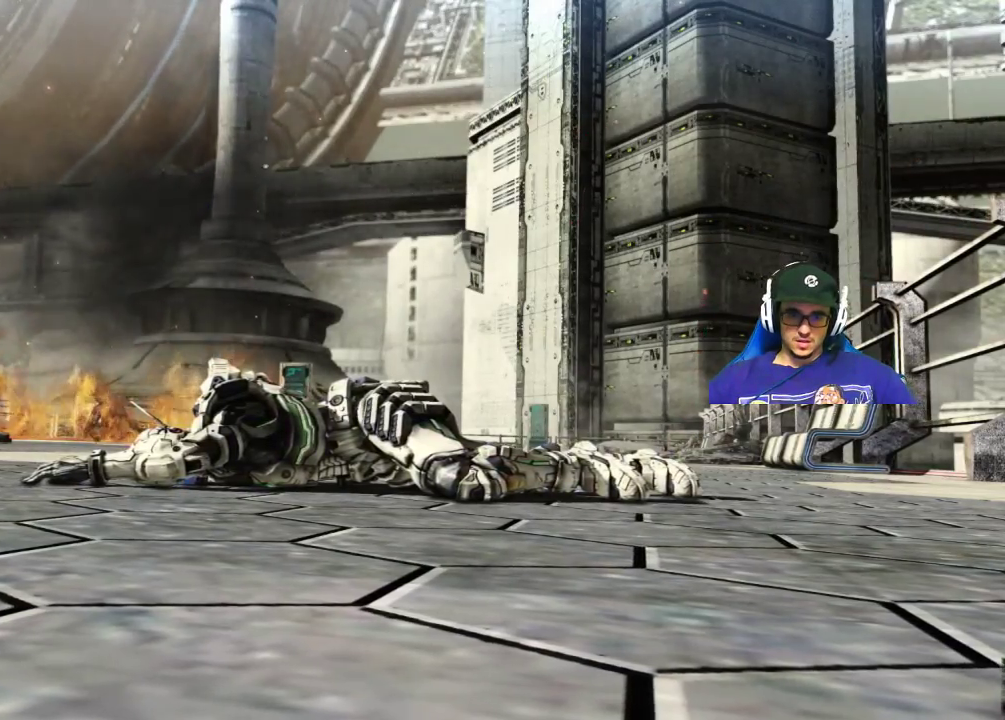
{"keys": [], "mouse": [], "mouse_move": "still", "events": [[84, "mouse_left", "up"], [134, "mouse_left", "down"], [217, "mouse_left", "up"]]}
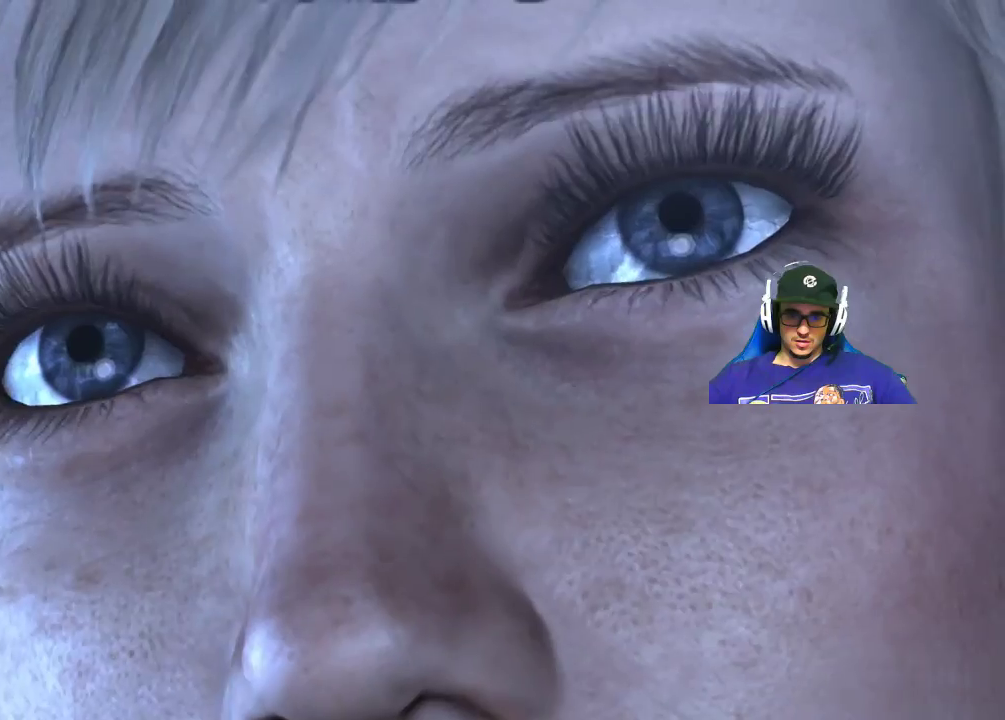
{"keys": [], "mouse": [], "mouse_move": "still", "events": []}
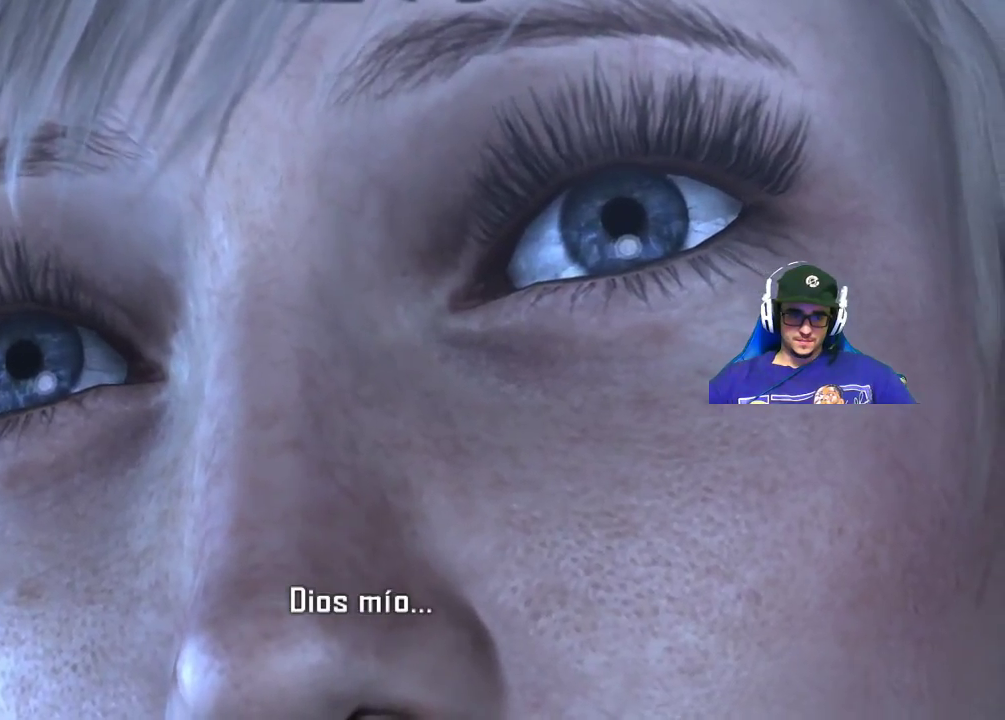
{"keys": [], "mouse": [], "mouse_move": "still", "events": []}
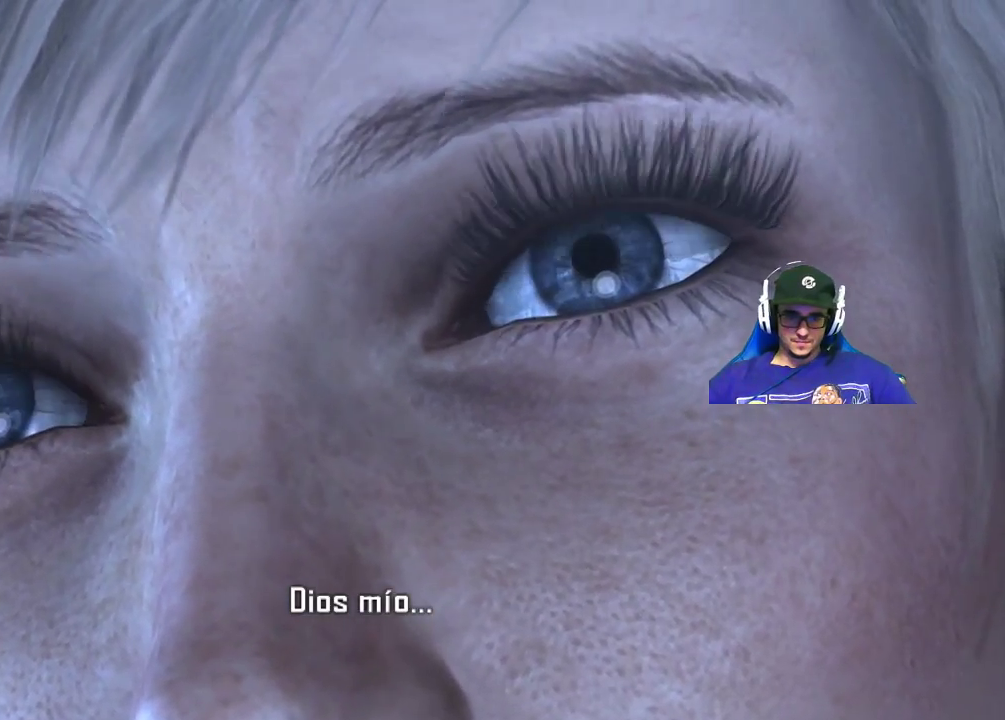
{"keys": [], "mouse": [], "mouse_move": "still", "events": []}
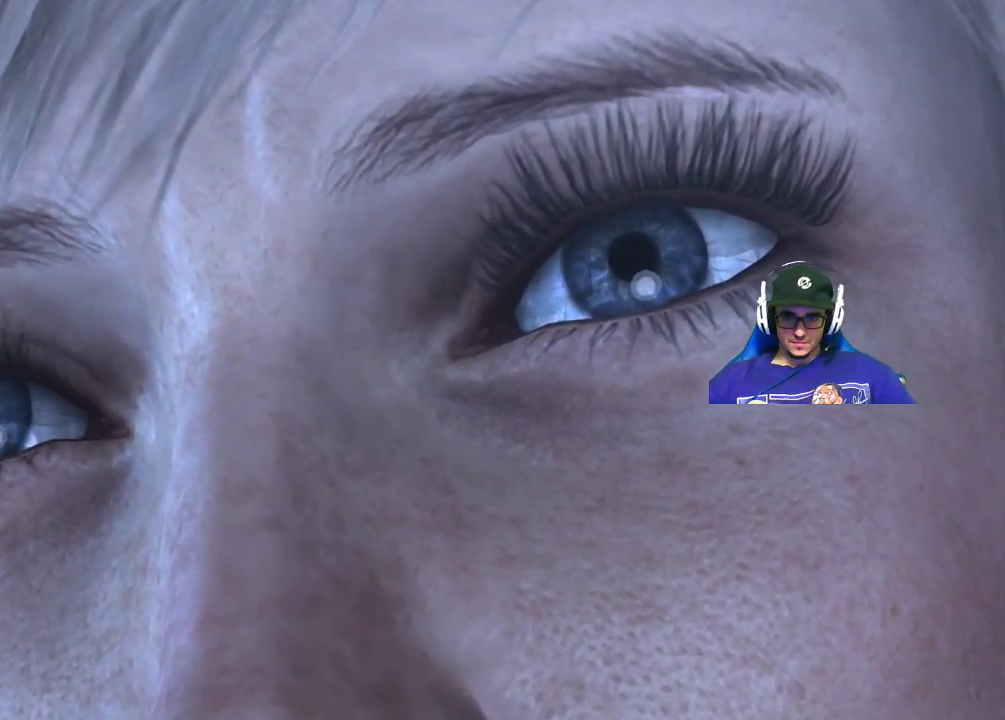
{"keys": [], "mouse": [], "mouse_move": "still", "events": []}
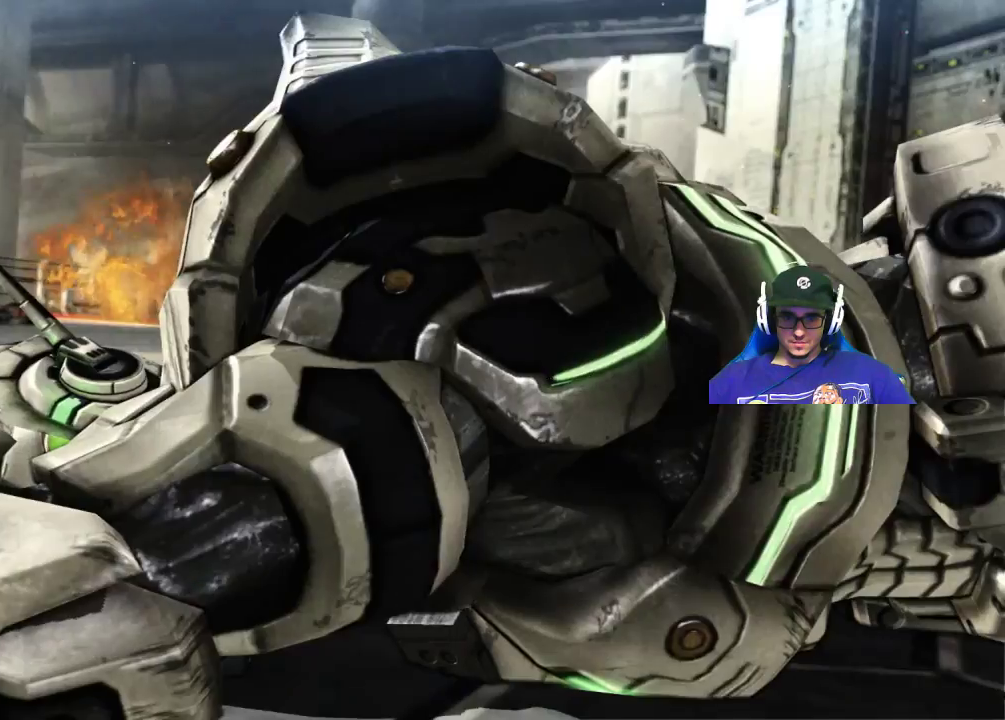
{"keys": [], "mouse": [], "mouse_move": "still", "events": []}
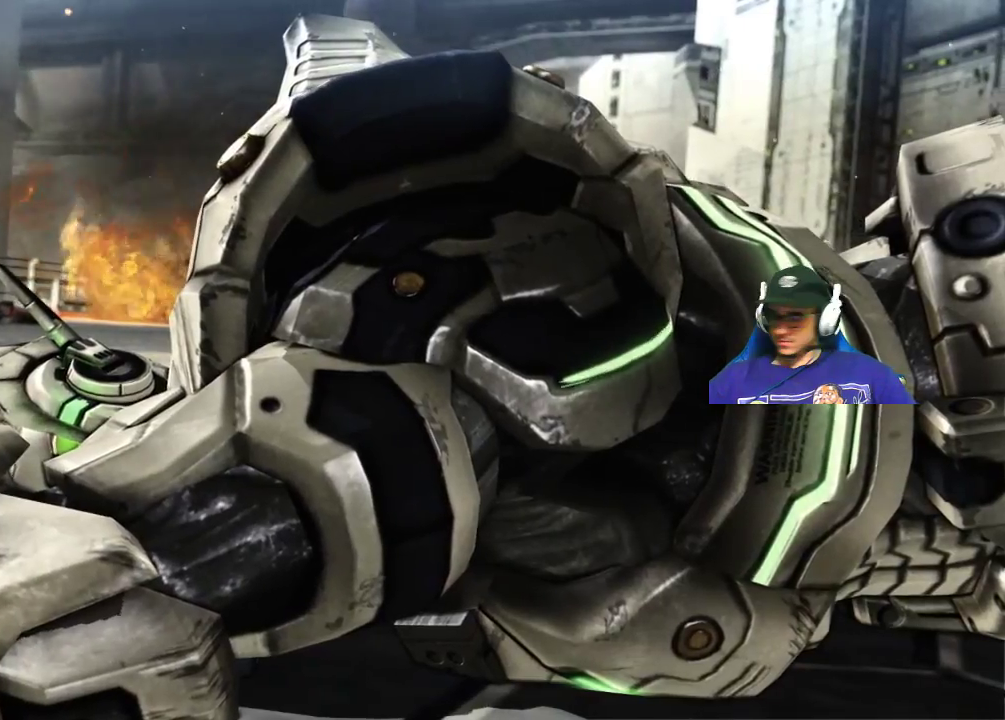
{"keys": [], "mouse": [], "mouse_move": "still", "events": []}
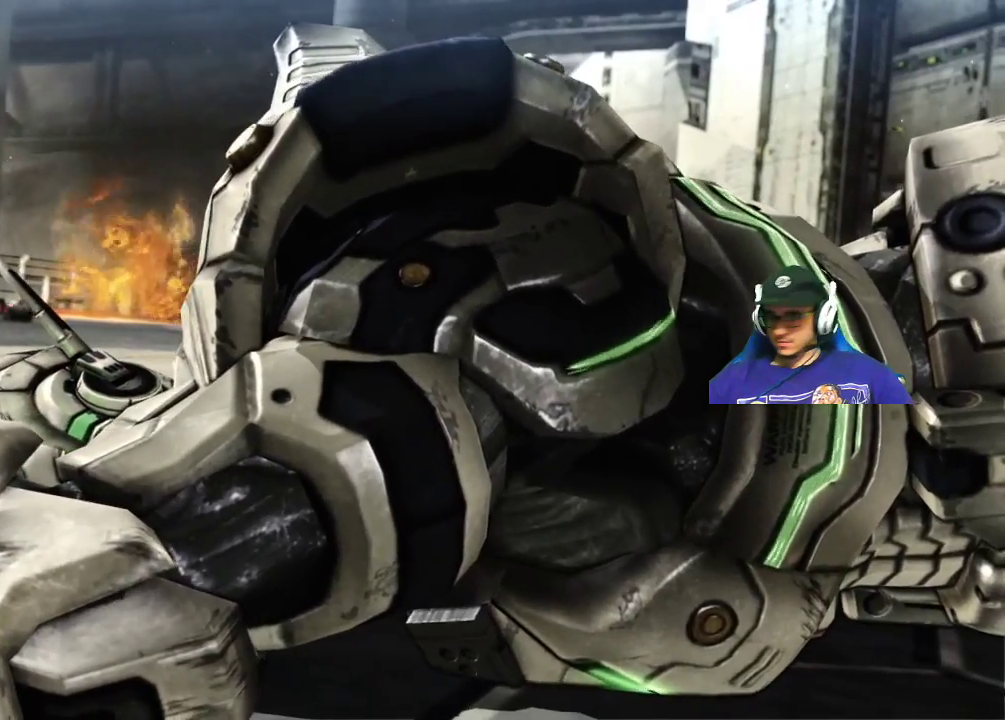
{"keys": [], "mouse": [], "mouse_move": "still", "events": []}
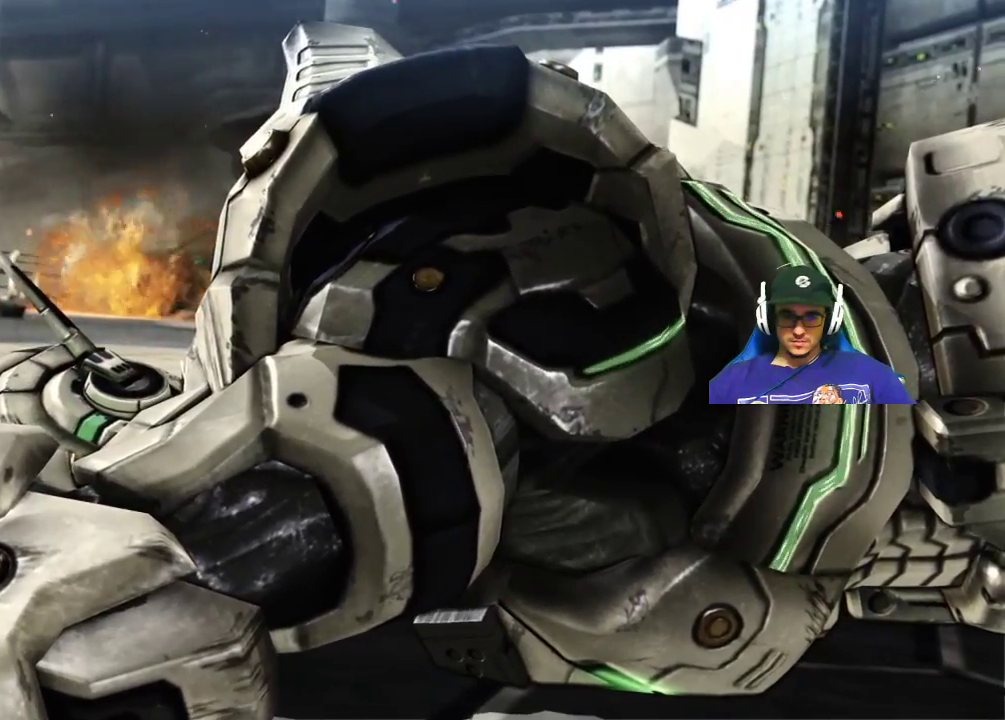
{"keys": [], "mouse": [], "mouse_move": "right", "events": []}
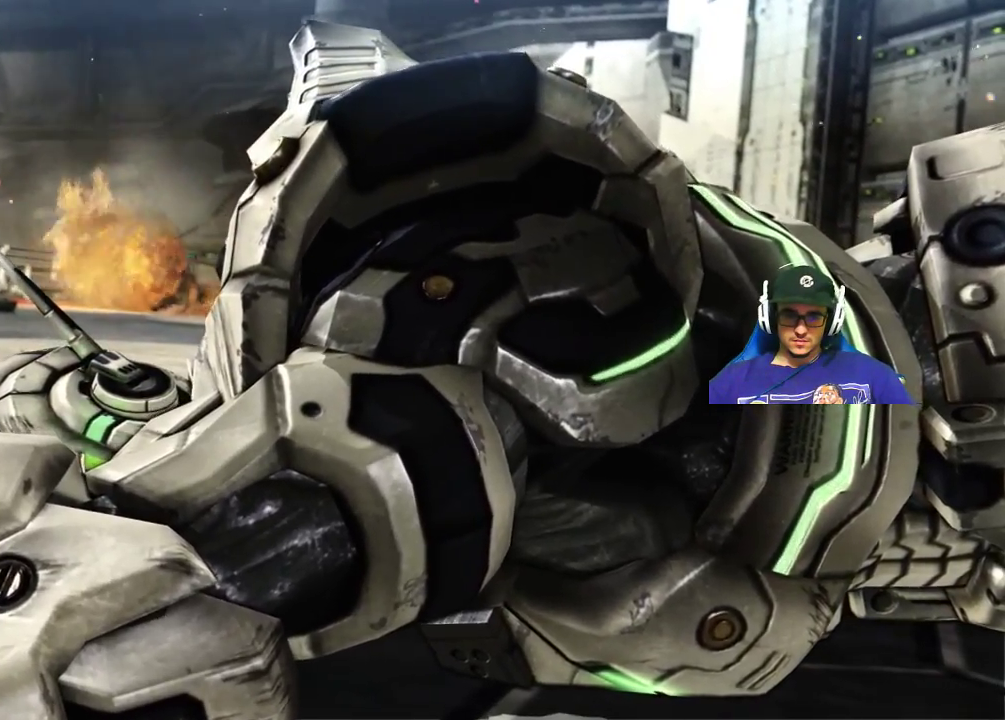
{"keys": [], "mouse": [], "mouse_move": "still", "events": []}